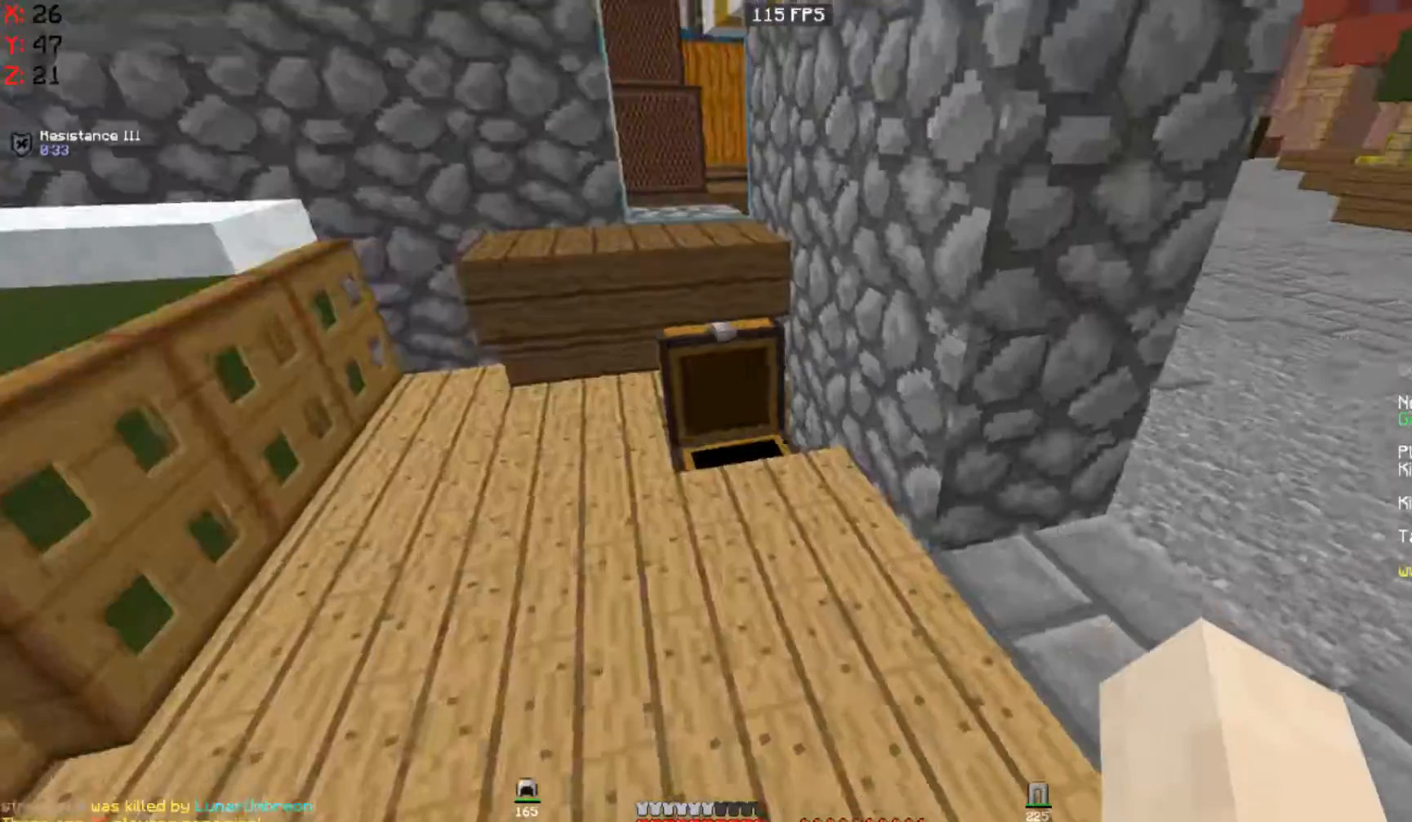
Gameplay with keyboard and mouse; each line is a JSON object with the keys and mouse buttons held at the frame after it. "events" lists presses ("down") and releases ("up") of "a", "d", "s", "space", "w", "mouse_left" and "mouse_right" between this image and that frame as [ms after this image, input, new state], when the widget could be followed in between. "mouse_left", "mouse_right" = the "left", "right" buttons of the "mouse" list. No other keys are recorded. Fast repeated clicks can show as one long hold. Mouse movement is not recorded.
{"keys": ["w"], "mouse": [], "events": [[100, "w", "down"]]}
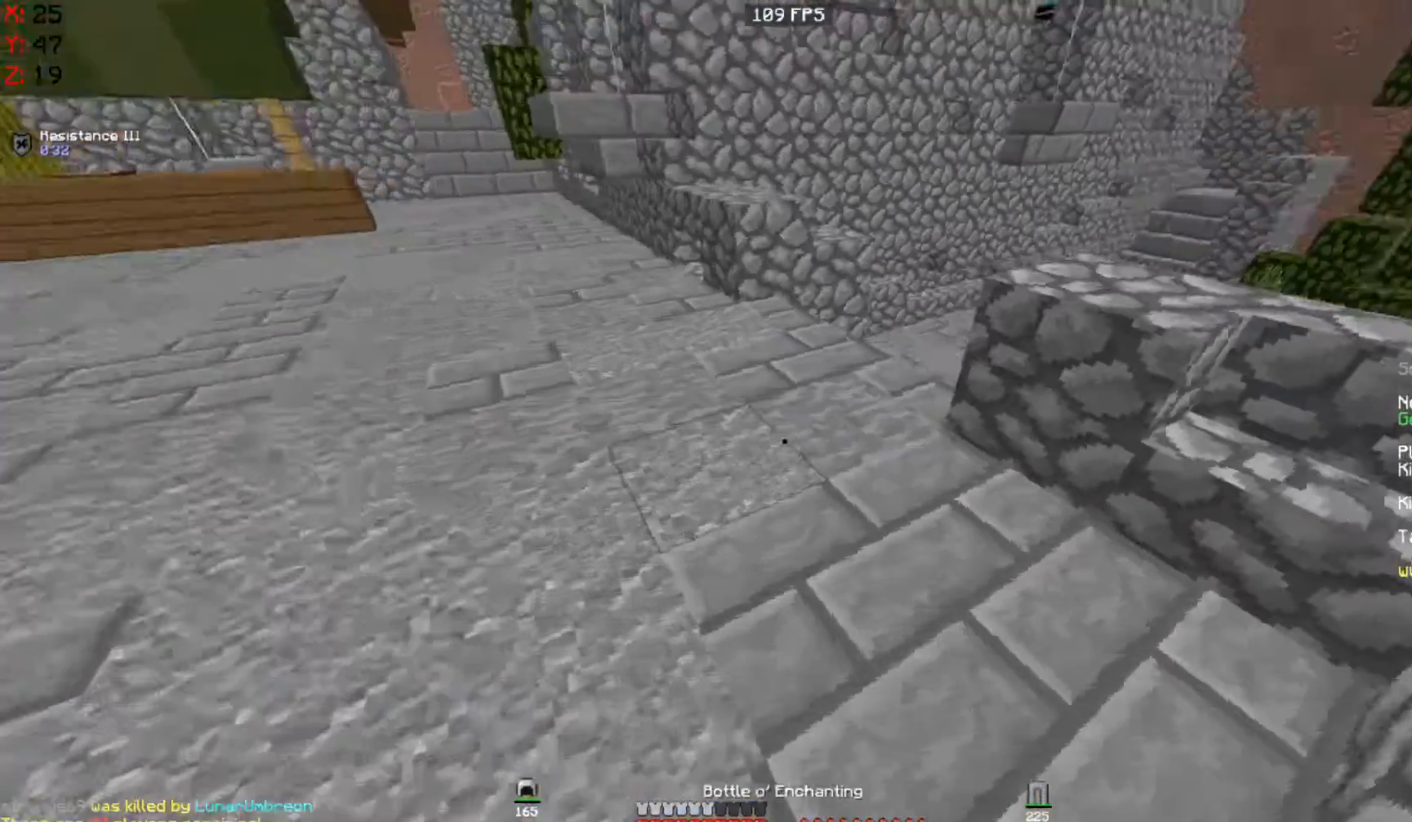
{"keys": ["w"], "mouse": [], "events": [[33, "mouse_right", "down"], [100, "a", "down"], [100, "mouse_right", "up"], [200, "mouse_right", "down"], [300, "mouse_right", "up"], [333, "a", "up"]]}
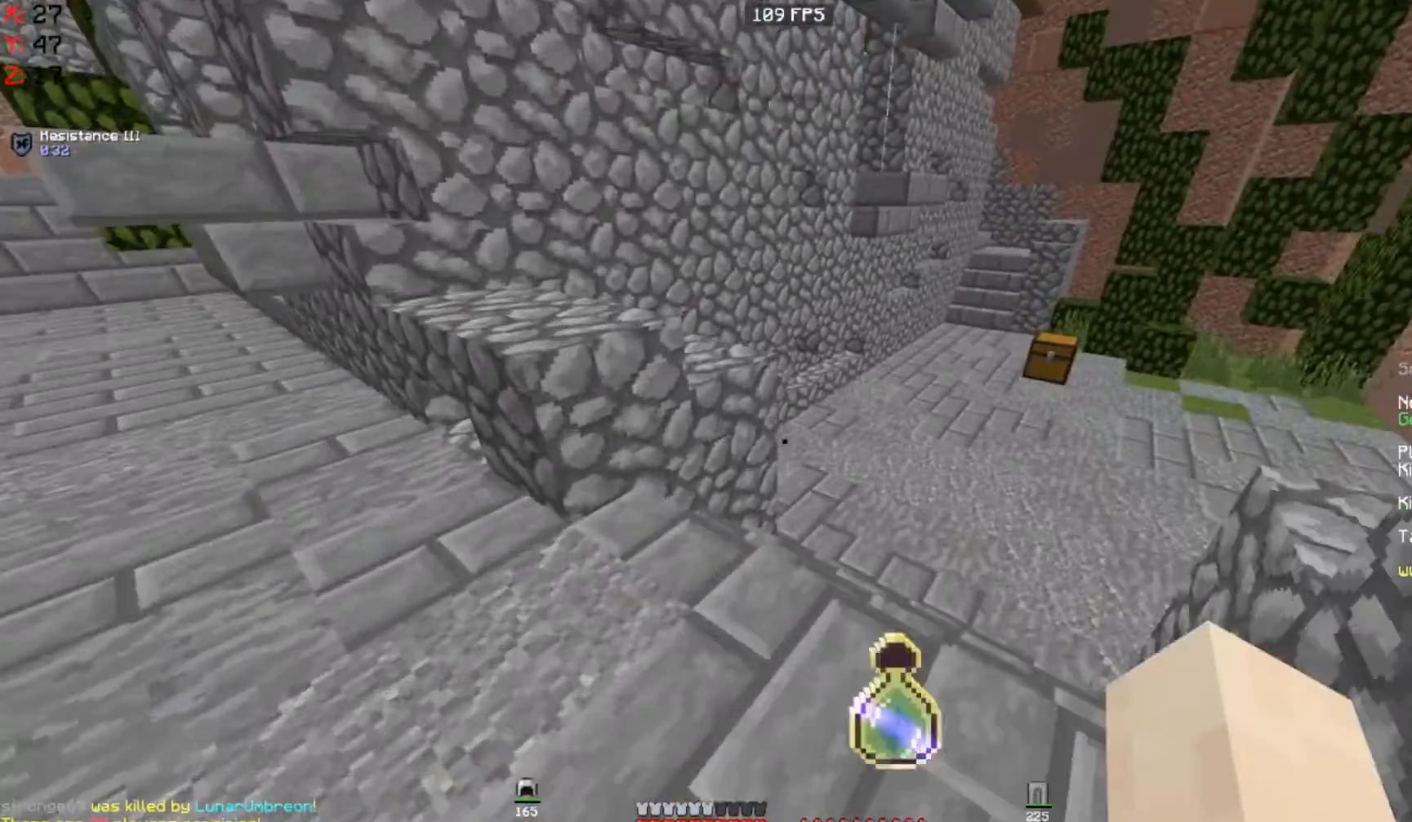
{"keys": ["w"], "mouse": [], "events": []}
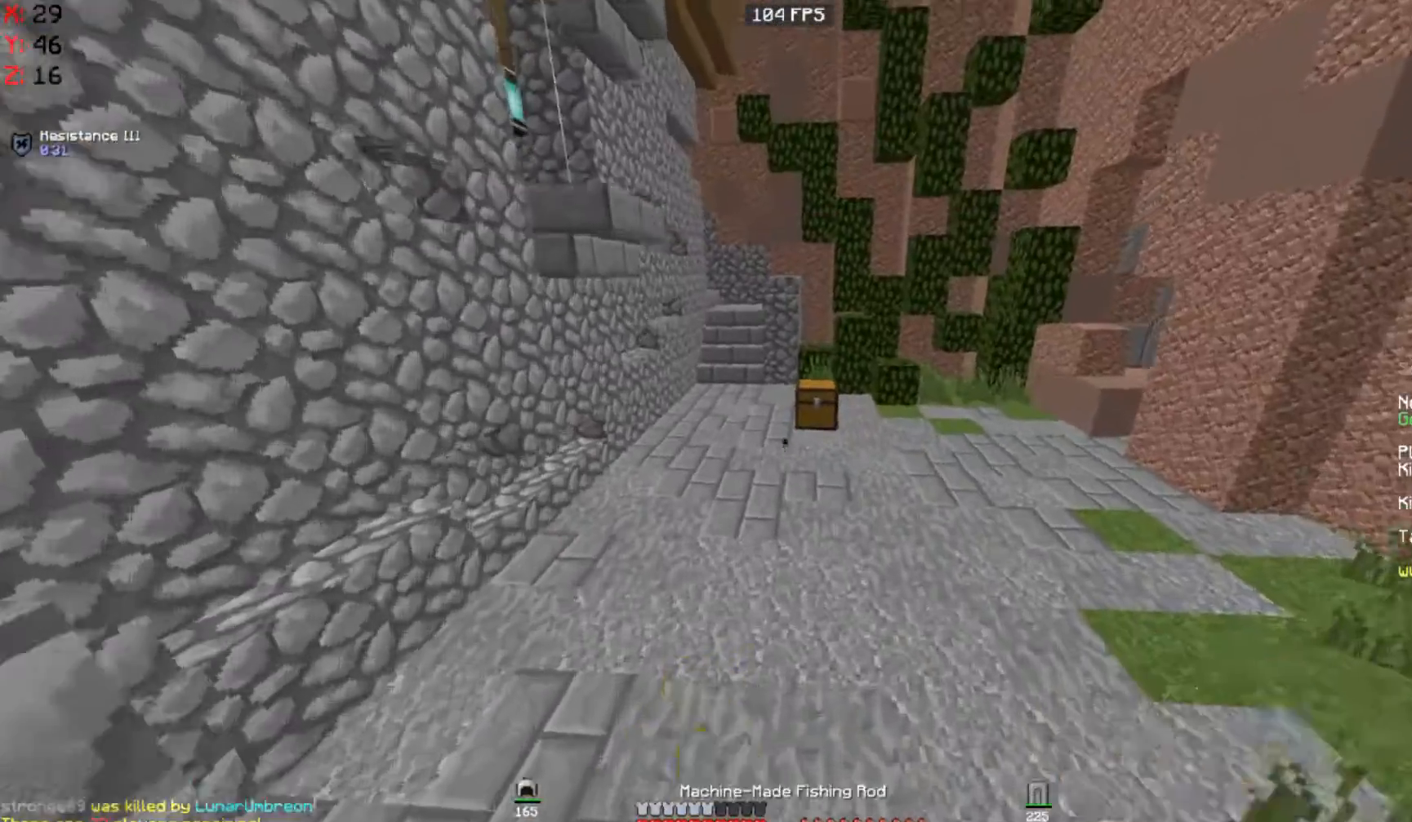
{"keys": ["w"], "mouse": ["left"], "events": [[67, "d", "down"], [67, "space", "down"], [200, "mouse_right", "down"], [267, "mouse_right", "up"], [433, "d", "up"], [500, "mouse_left", "down"], [500, "space", "up"]]}
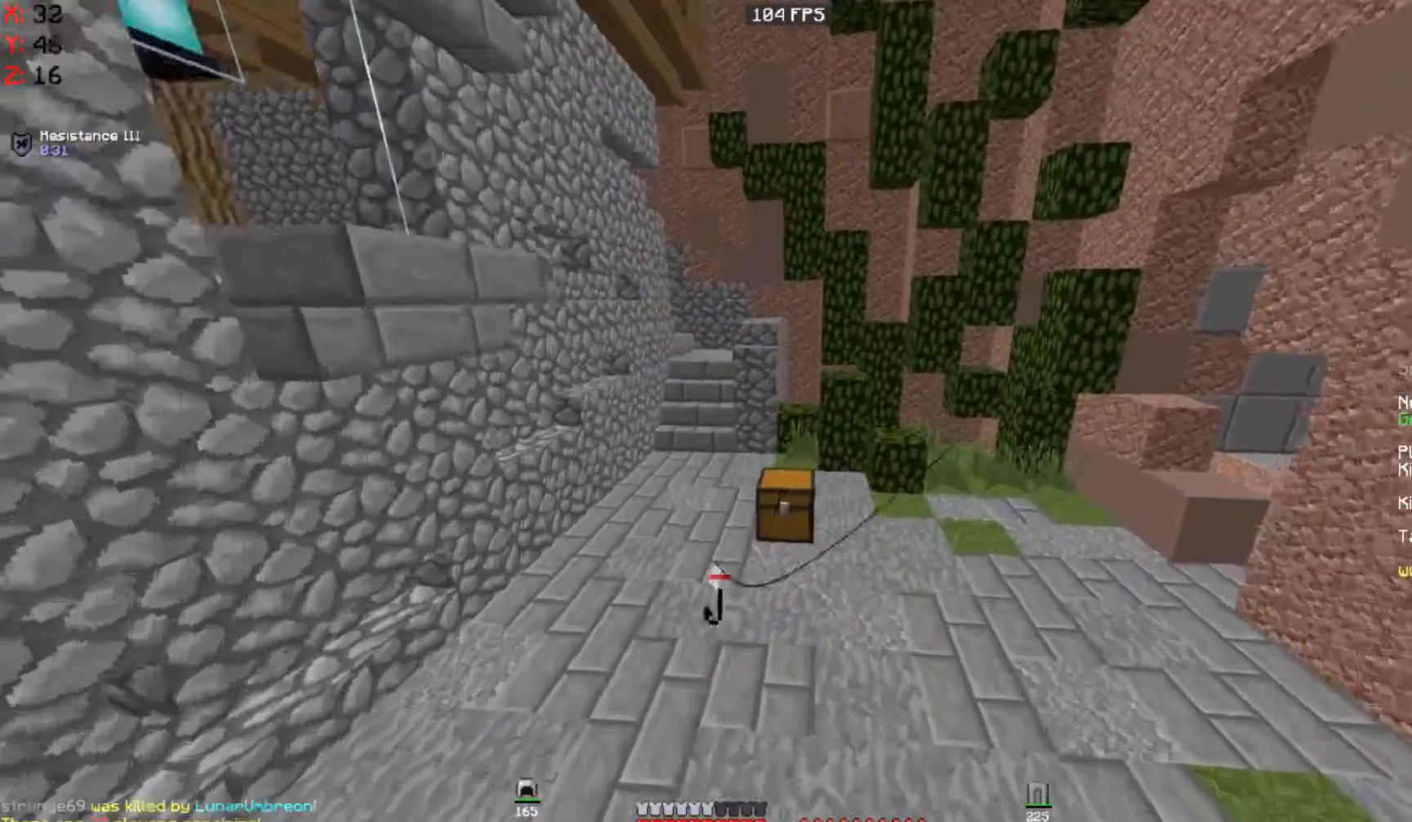
{"keys": ["d", "space", "w"], "mouse": ["right"], "events": [[100, "mouse_left", "up"], [167, "mouse_left", "down"], [233, "mouse_left", "up"], [400, "d", "down"], [467, "mouse_right", "down"], [467, "space", "down"]]}
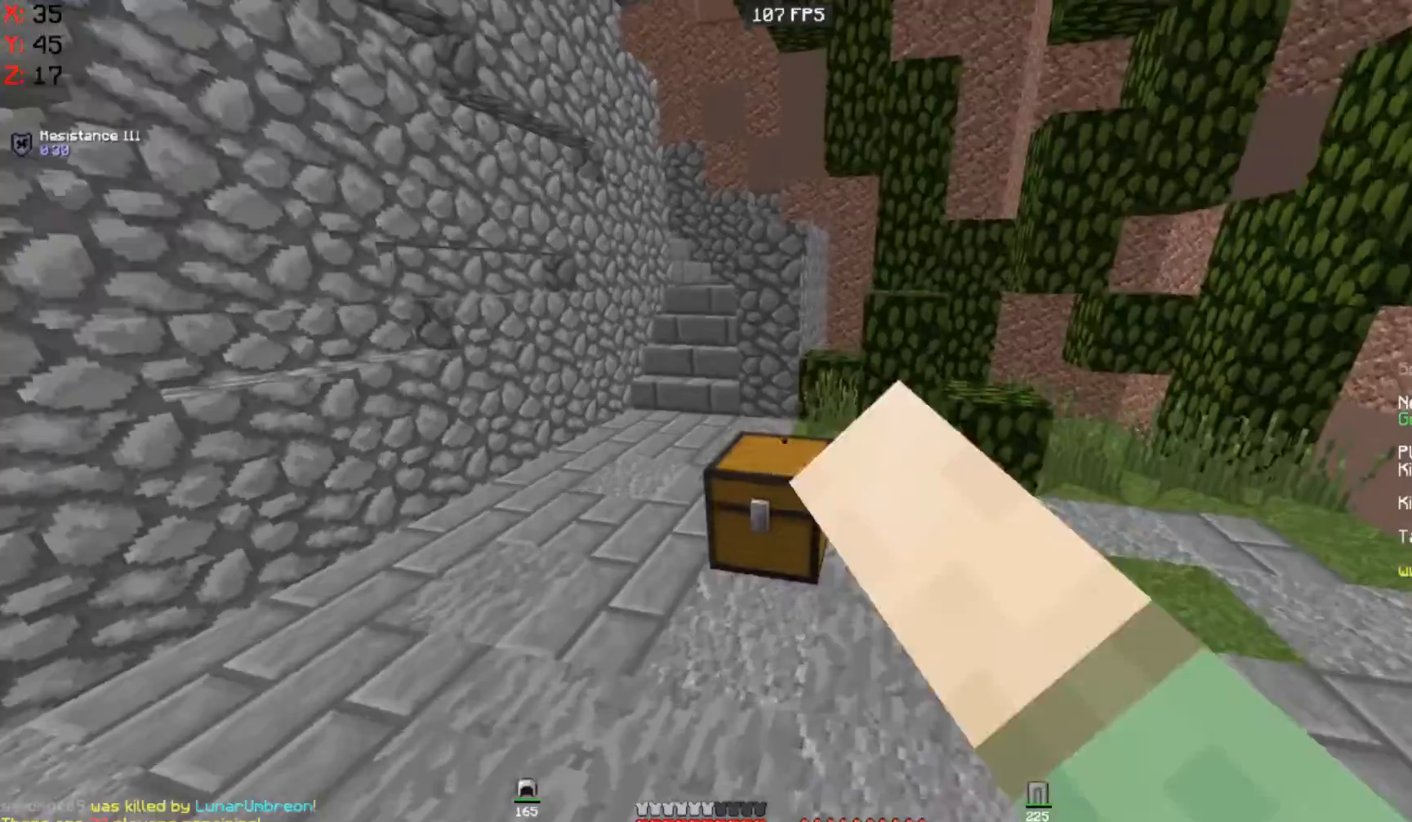
{"keys": [], "mouse": []}